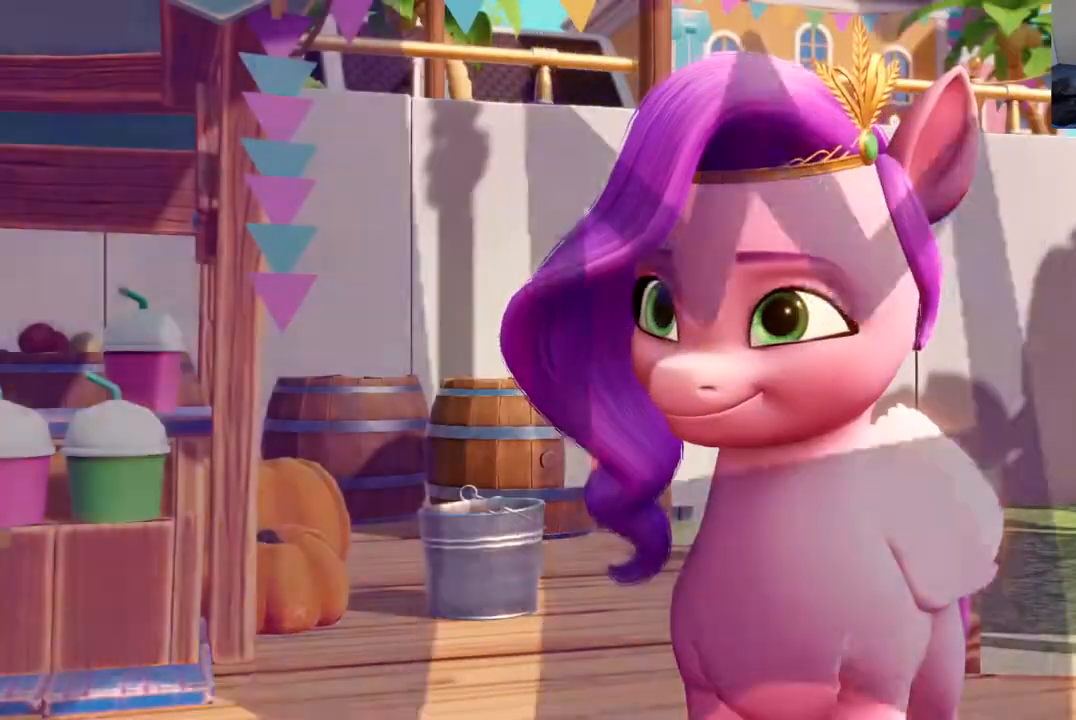
Gameplay with a controller (Xbox layout); each line is a JSON object with the inputs held at the frame after it. "events" lists button and stick changes between this image and that frame as [ms after this image, input, new state], when the widget could be followed in between. Not read: R3 right_stick.
{"buttons": [], "left_stick": "center", "events": []}
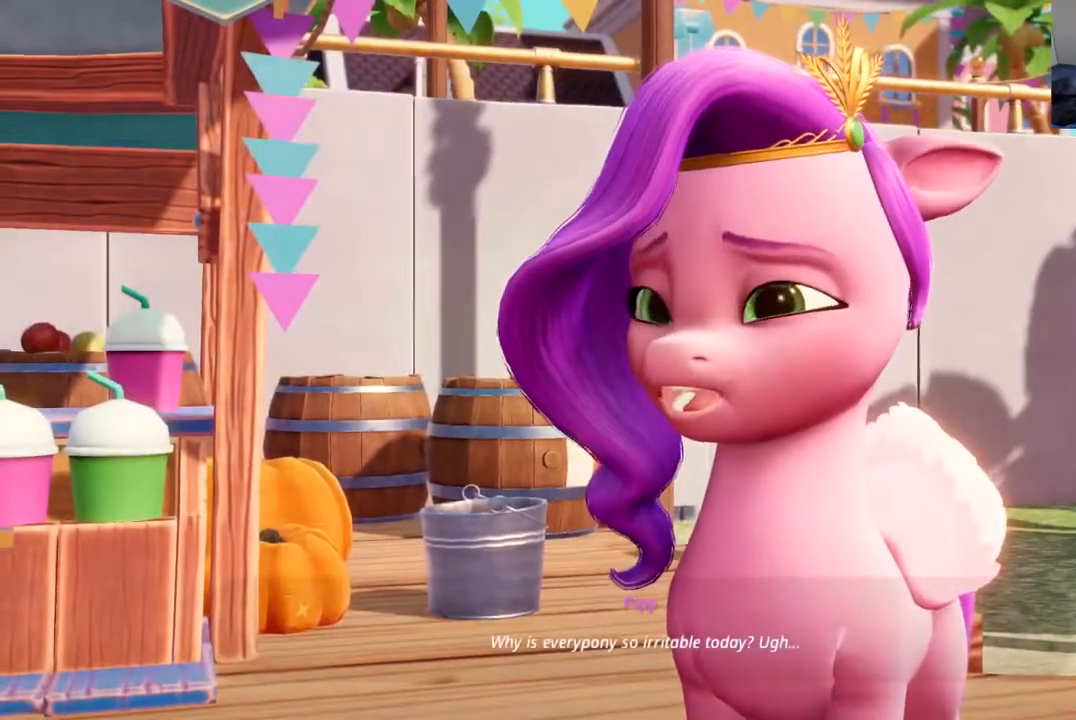
{"buttons": ["B"], "left_stick": "center", "events": [[67, "B", "down"]]}
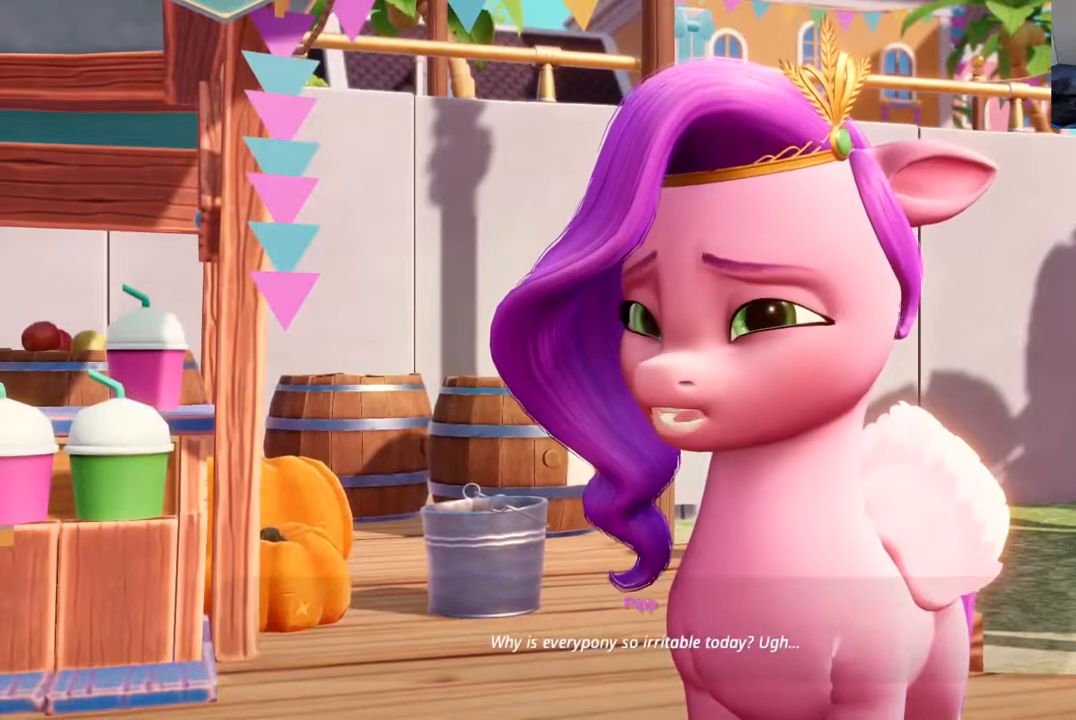
{"buttons": ["B"], "left_stick": "center", "events": []}
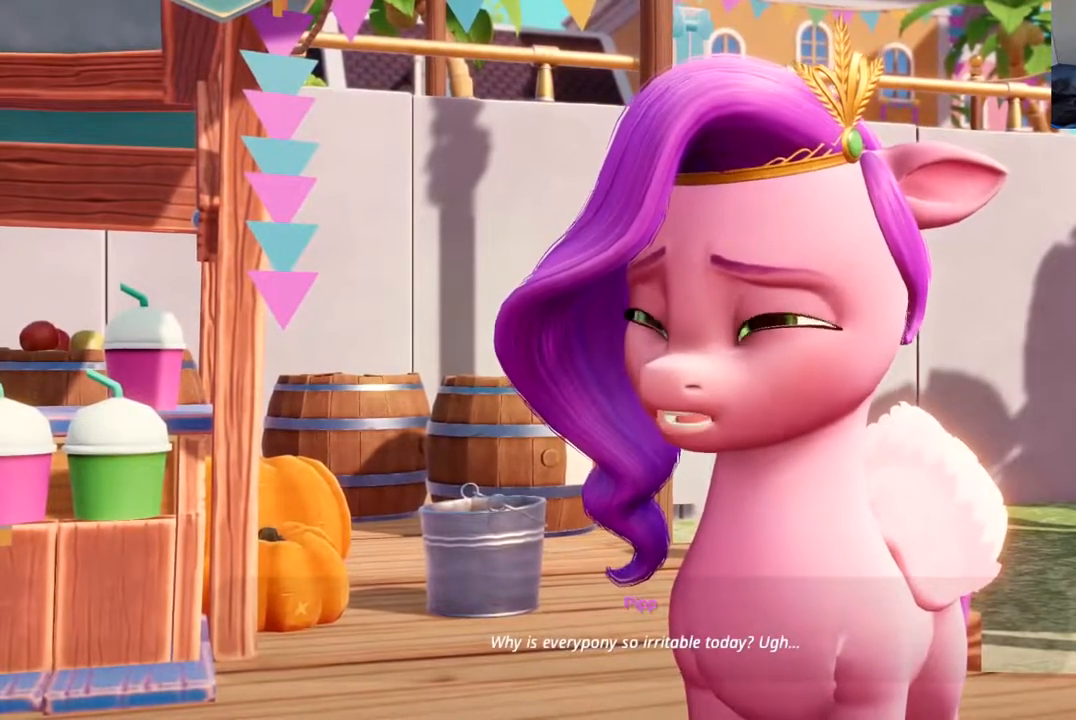
{"buttons": ["B", "DPAD_DOWN"], "left_stick": "center", "events": [[67, "DPAD_DOWN", "down"]]}
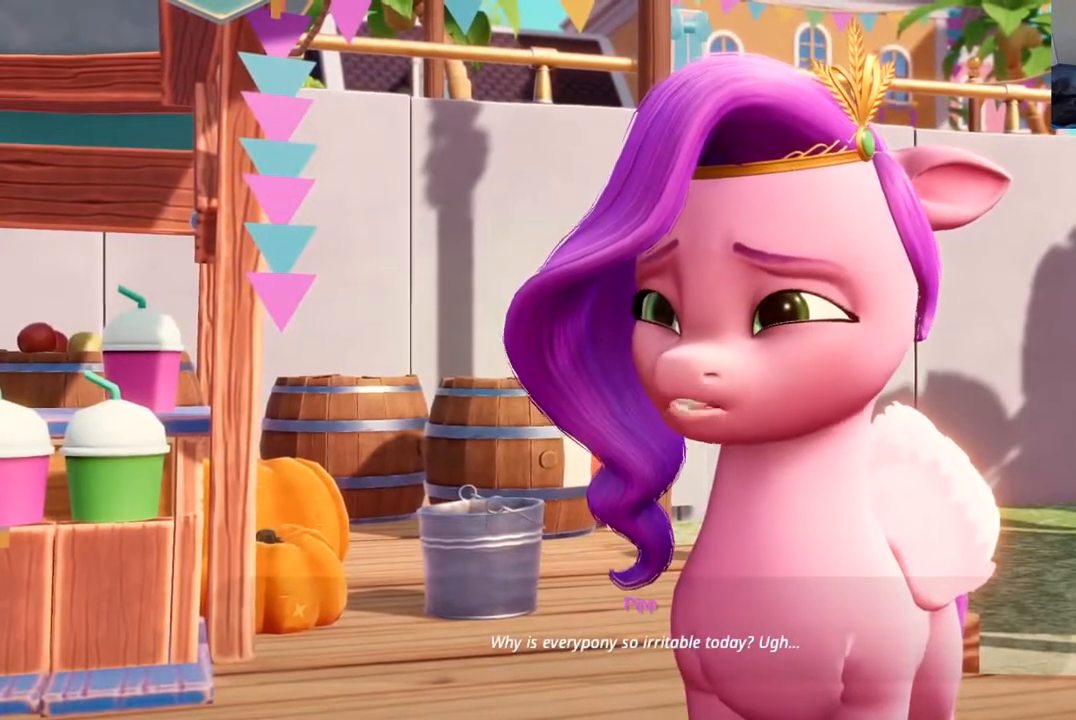
{"buttons": ["B", "DPAD_DOWN"], "left_stick": "center", "events": []}
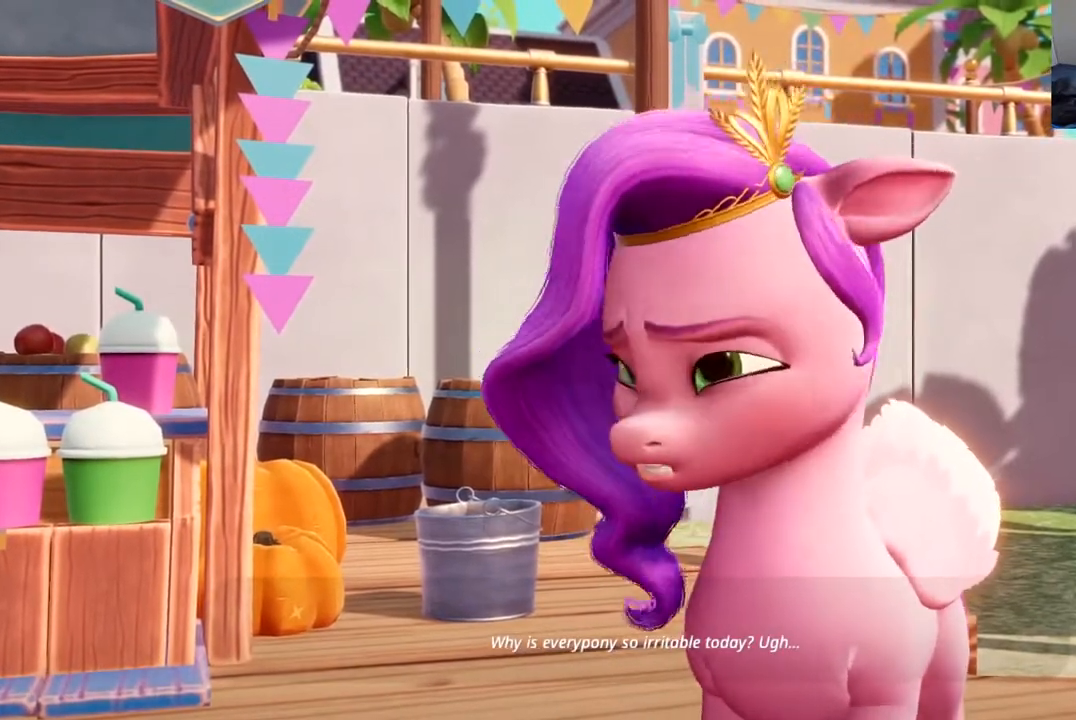
{"buttons": ["B", "DPAD_DOWN"], "left_stick": "center", "events": []}
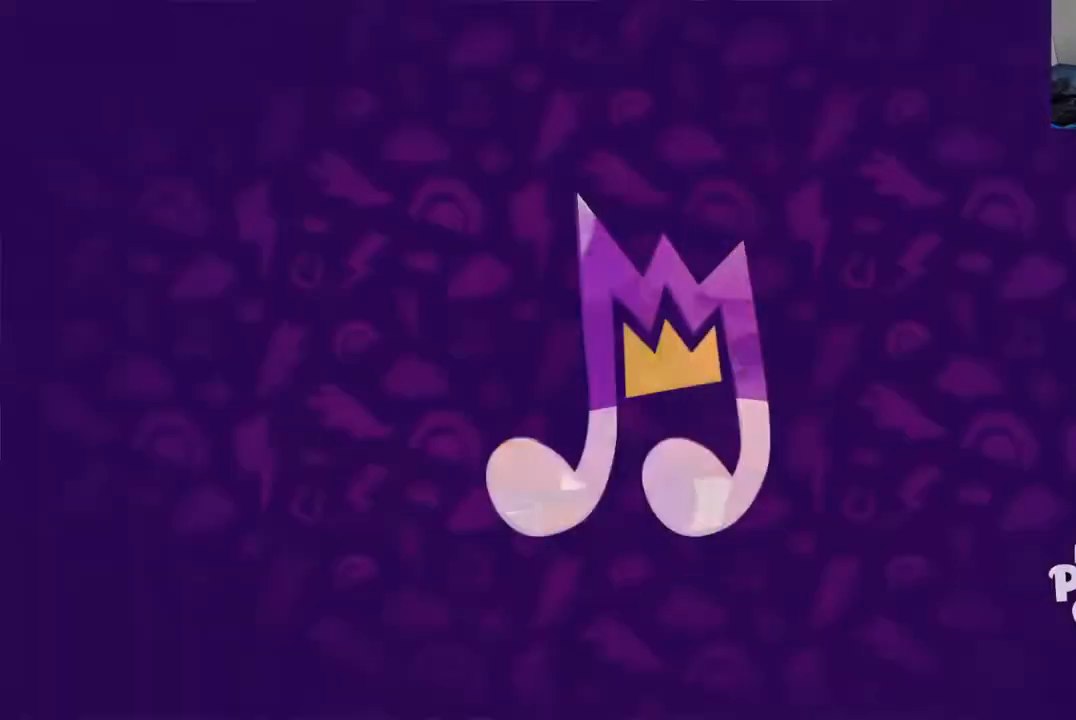
{"buttons": ["B", "DPAD_DOWN"], "left_stick": "center", "events": []}
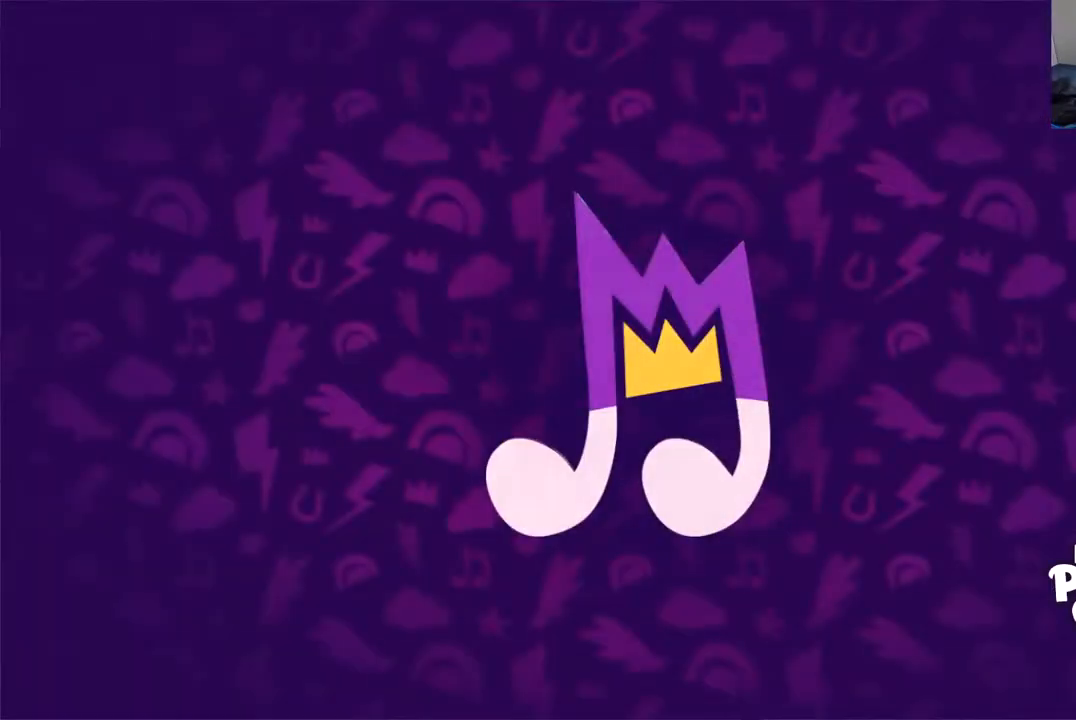
{"buttons": ["DPAD_DOWN"], "left_stick": "center", "events": [[134, "B", "up"]]}
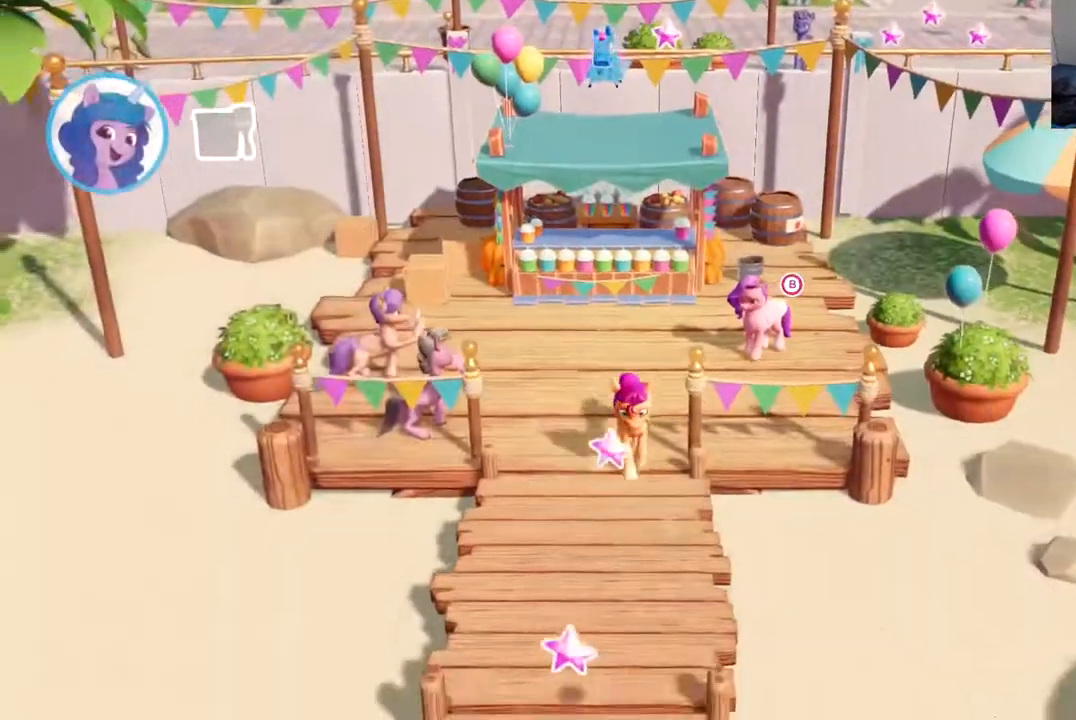
{"buttons": ["DPAD_DOWN"], "left_stick": "center", "events": []}
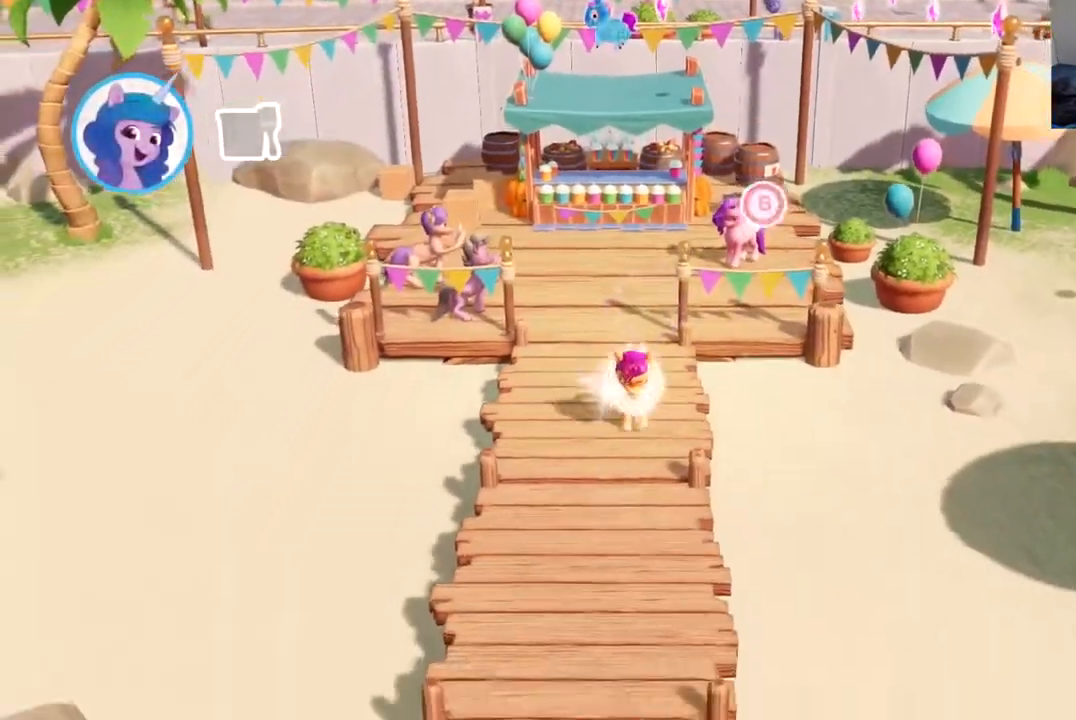
{"buttons": ["DPAD_LEFT"], "left_stick": "center", "events": [[151, "DPAD_DOWN", "up"], [334, "DPAD_LEFT", "down"]]}
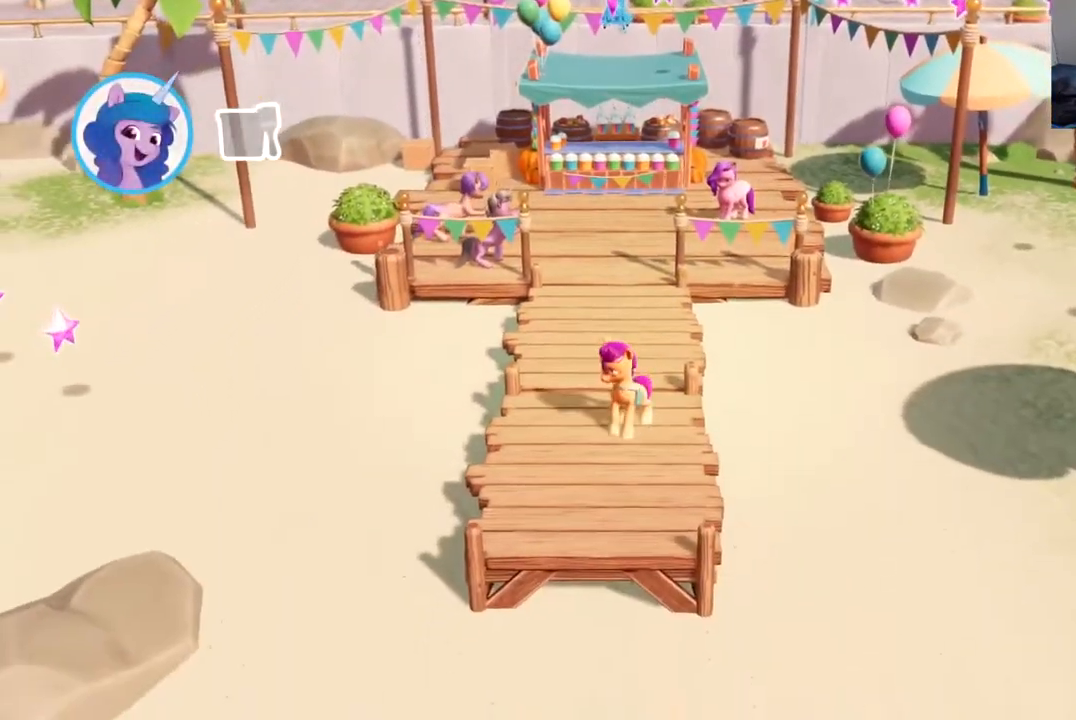
{"buttons": ["DPAD_LEFT"], "left_stick": "center", "events": []}
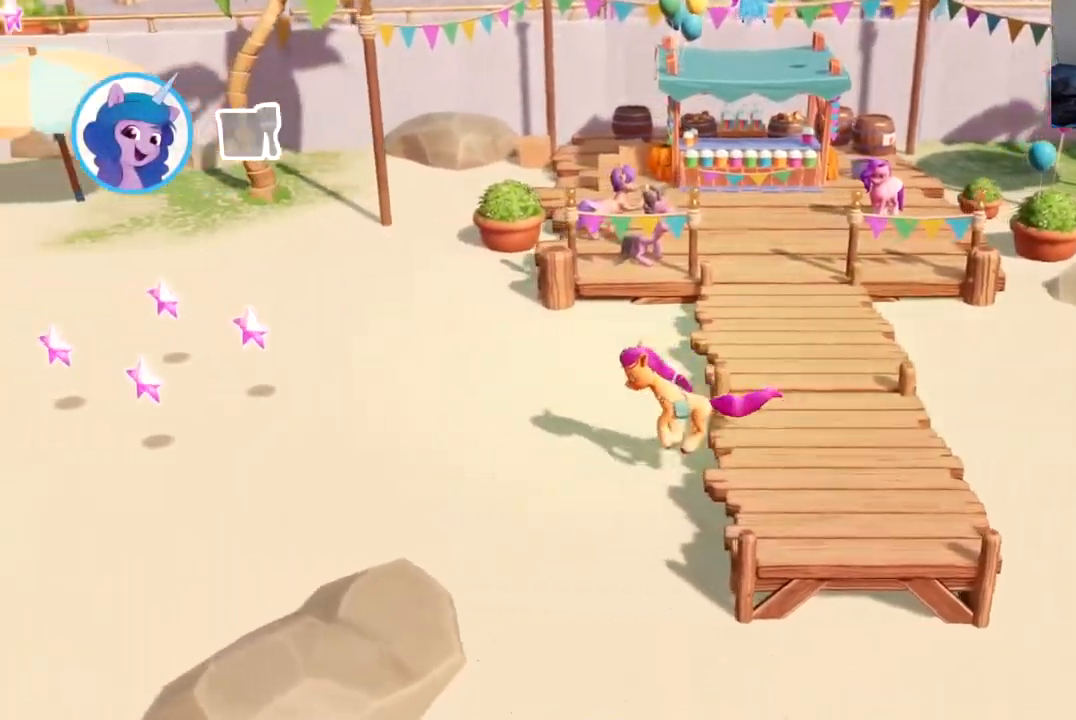
{"buttons": ["DPAD_LEFT"], "left_stick": "center", "events": []}
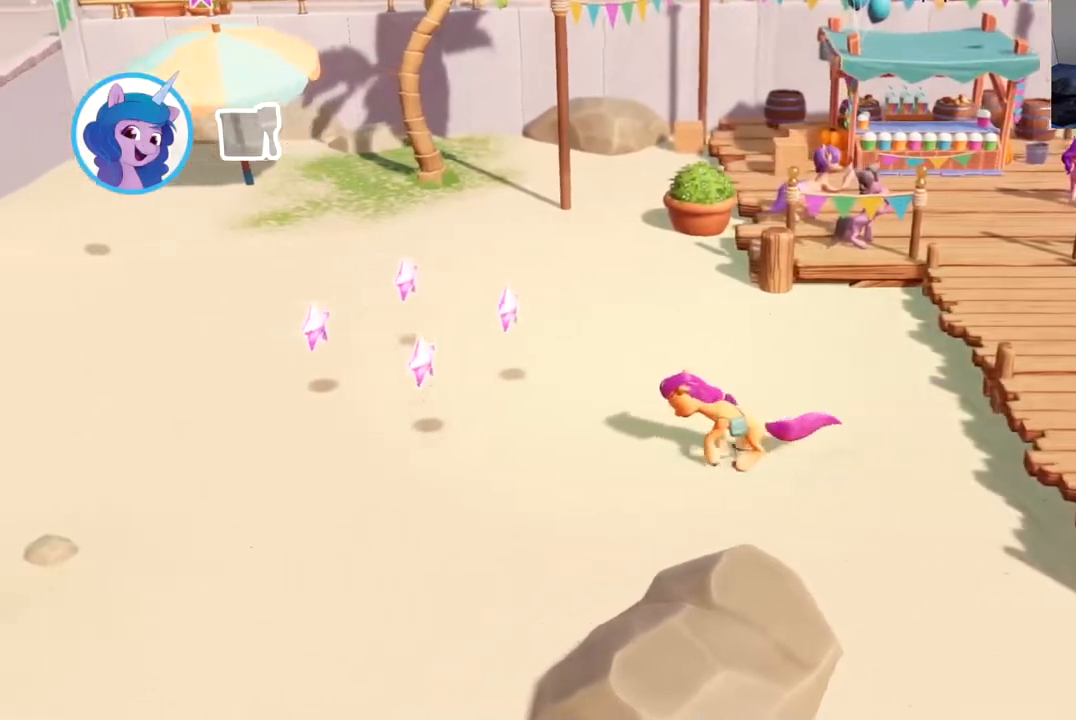
{"buttons": ["B", "DPAD_LEFT"], "left_stick": "center", "events": [[417, "B", "down"]]}
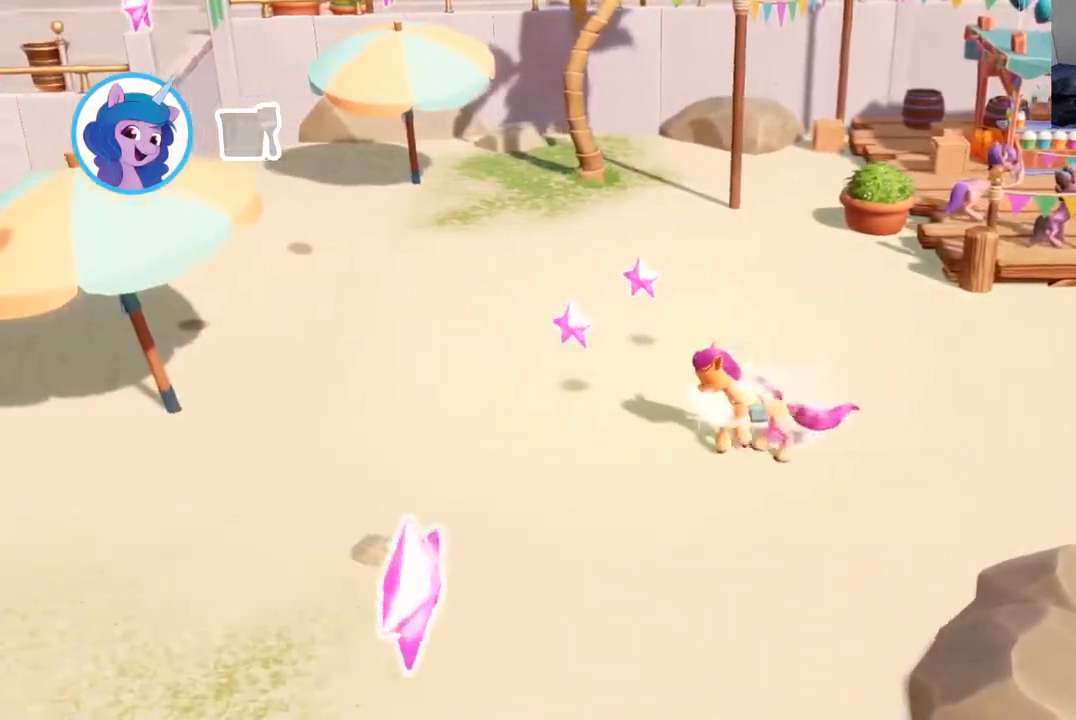
{"buttons": ["DPAD_LEFT"], "left_stick": "center", "events": [[17, "B", "up"], [184, "B", "down"], [284, "B", "up"], [368, "B", "down"], [468, "B", "up"]]}
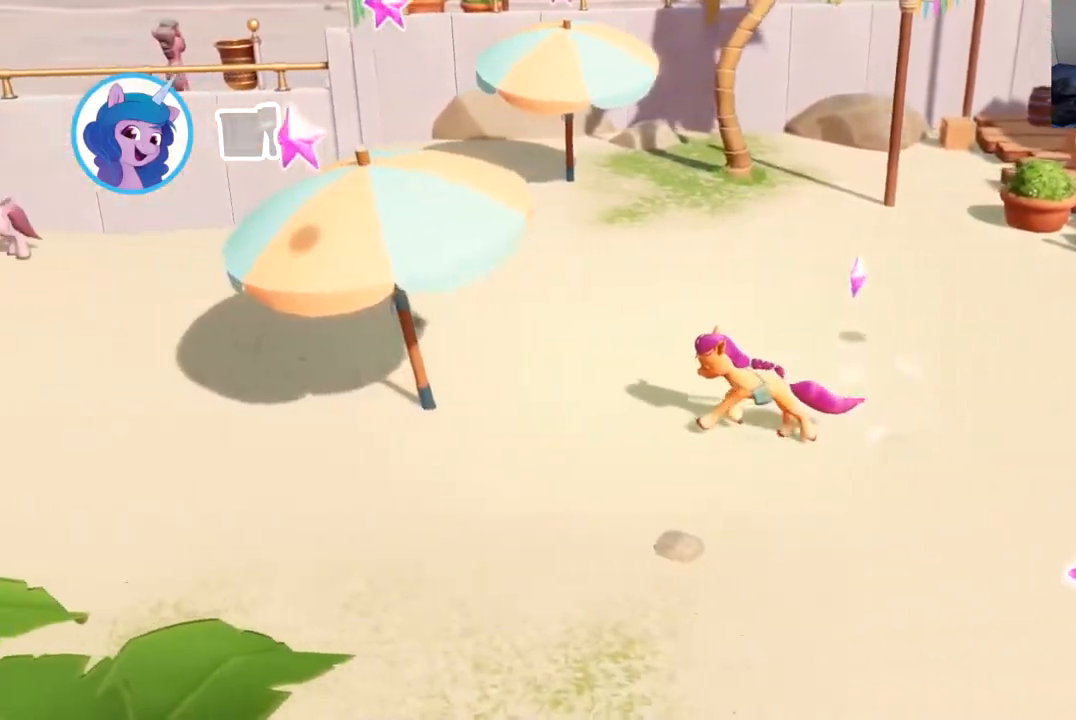
{"buttons": ["B", "DPAD_LEFT"], "left_stick": "center", "events": [[67, "B", "down"], [167, "B", "up"], [250, "B", "down"], [367, "B", "up"], [450, "B", "down"]]}
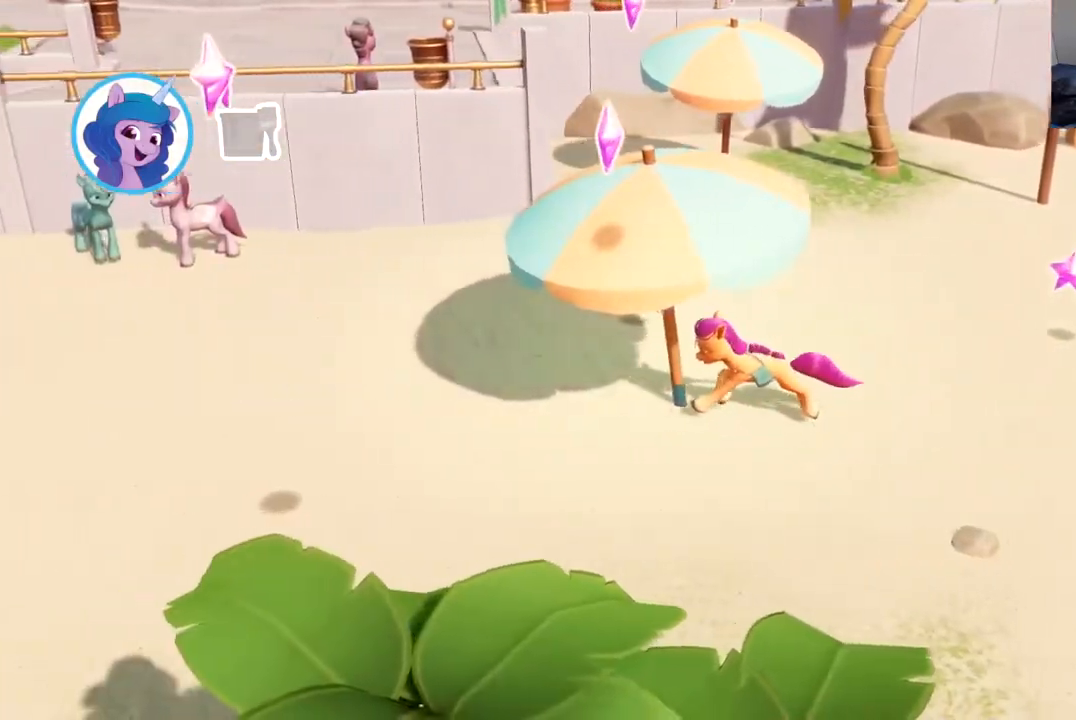
{"buttons": ["B", "DPAD_LEFT"], "left_stick": "center", "events": [[34, "B", "up"], [117, "B", "down"], [217, "B", "up"], [284, "B", "down"], [384, "B", "up"], [451, "B", "down"]]}
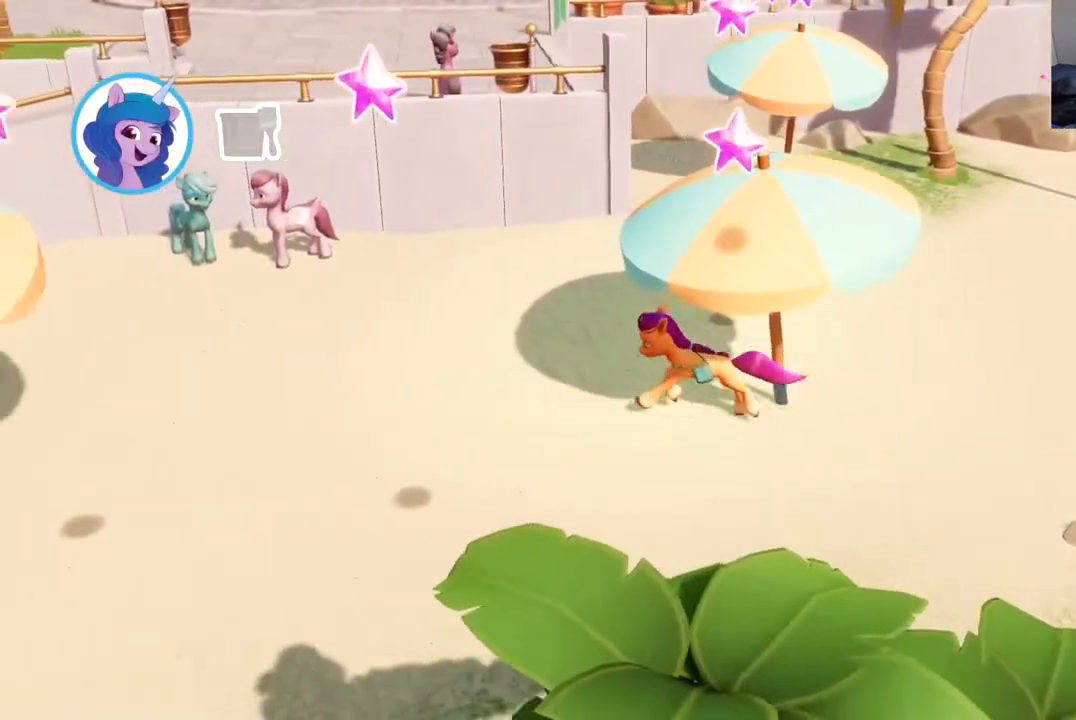
{"buttons": ["B", "DPAD_LEFT"], "left_stick": "center", "events": [[50, "B", "up"], [117, "B", "down"], [234, "B", "up"], [300, "B", "down"], [417, "B", "up"], [484, "B", "down"]]}
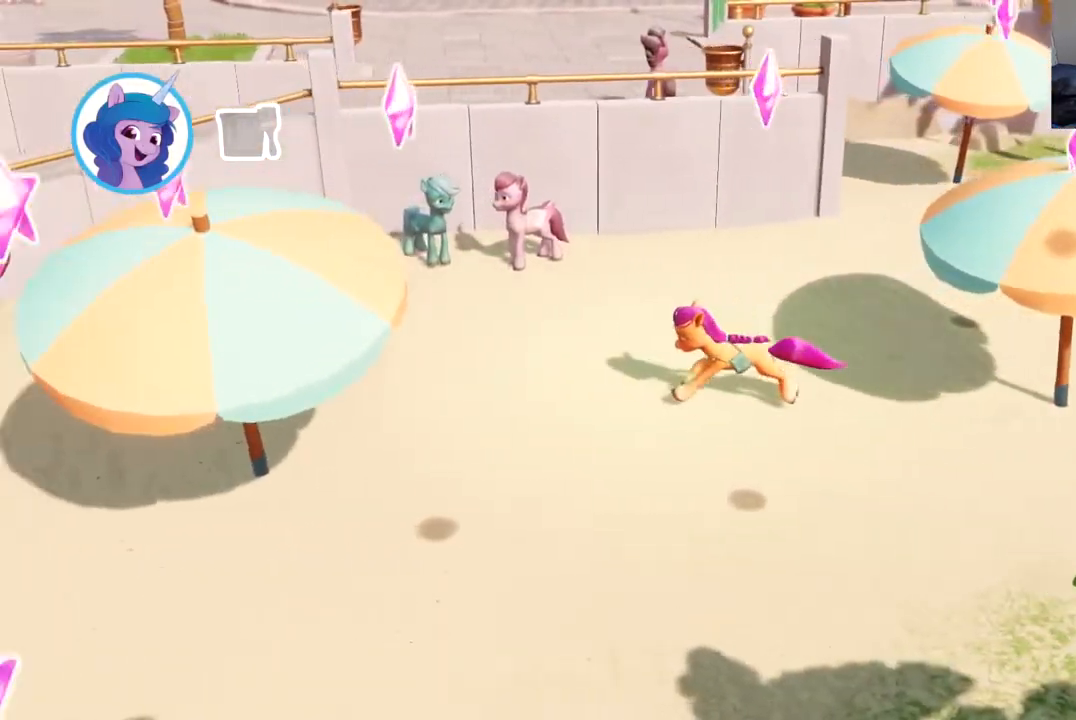
{"buttons": ["B", "DPAD_LEFT"], "left_stick": "center", "events": [[67, "B", "up"], [151, "B", "down"], [234, "B", "up"], [317, "B", "down"], [401, "B", "up"], [501, "B", "down"]]}
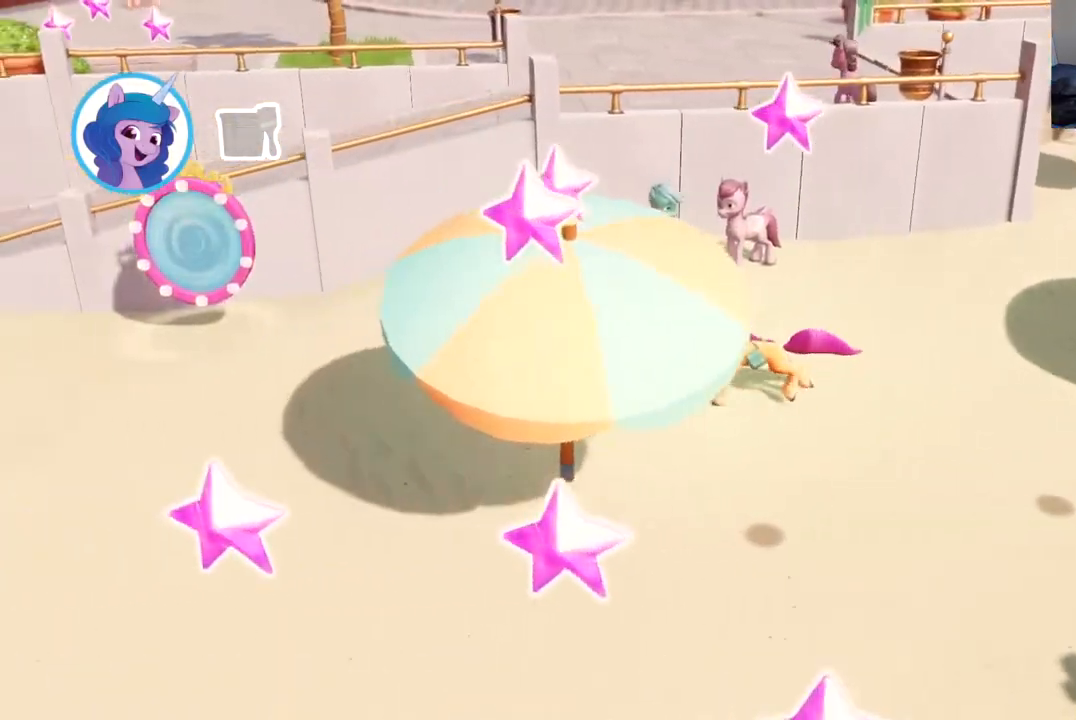
{"buttons": ["B", "DPAD_LEFT"], "left_stick": "center", "events": [[83, "B", "up"], [167, "B", "down"], [267, "B", "up"], [334, "B", "down"], [434, "B", "up"], [500, "B", "down"]]}
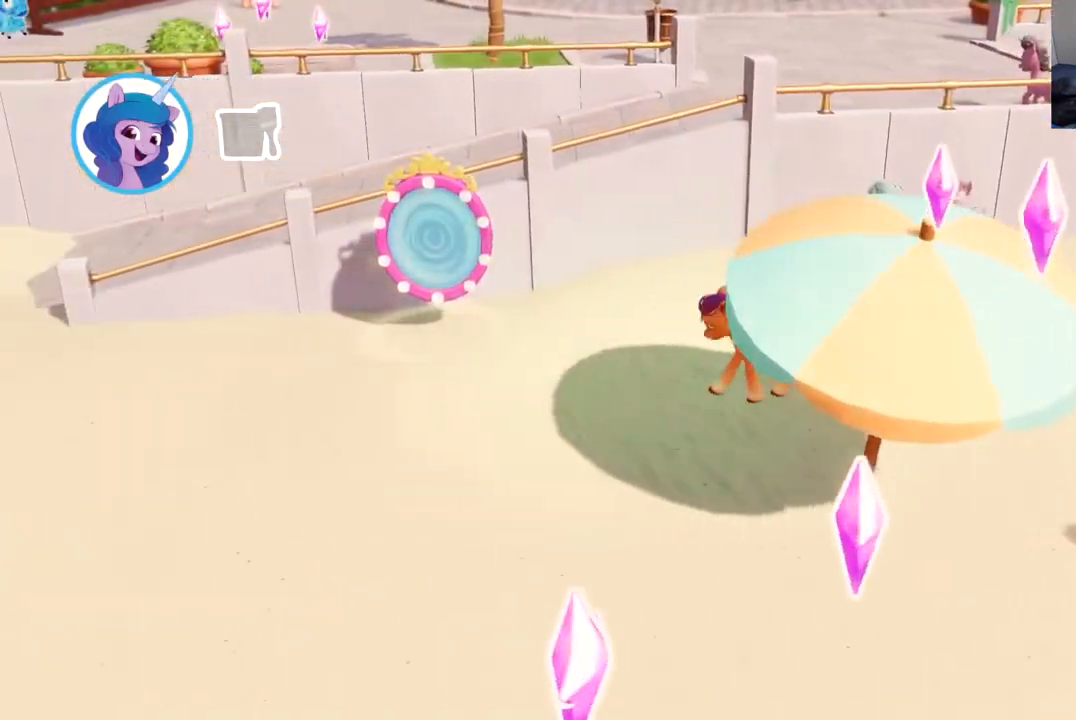
{"buttons": ["B", "DPAD_LEFT"], "left_stick": "center", "events": [[101, "B", "up"], [167, "B", "down"], [267, "B", "up"], [334, "B", "down"], [434, "B", "up"], [501, "B", "down"]]}
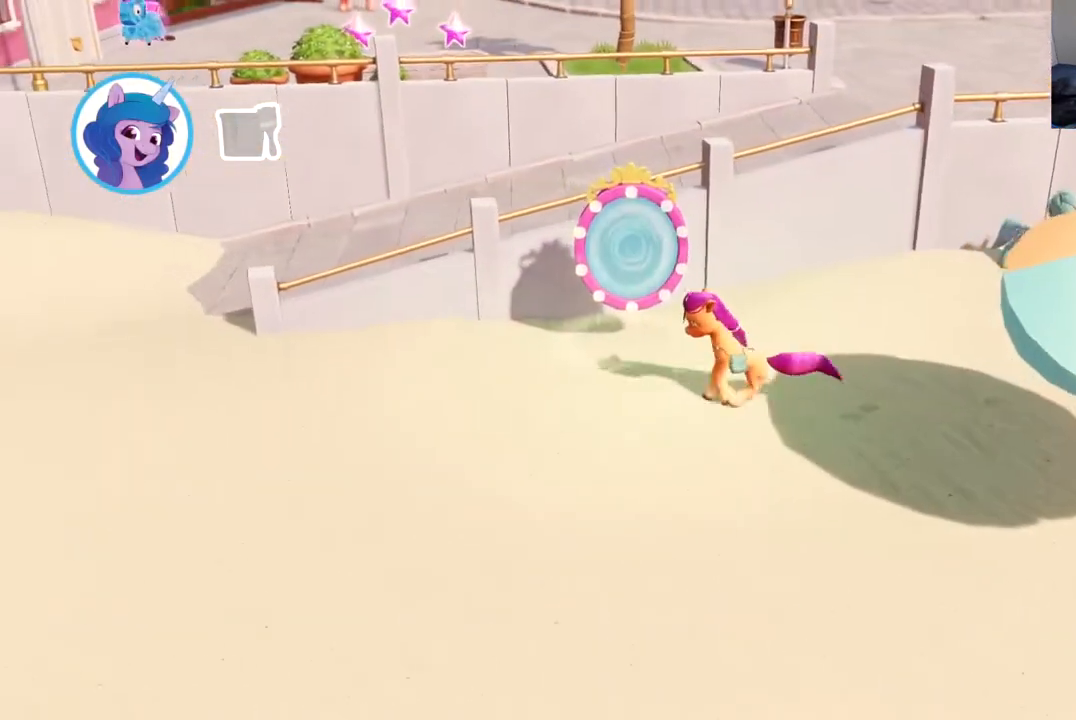
{"buttons": ["B", "DPAD_LEFT"], "left_stick": "center", "events": [[100, "B", "up"], [167, "B", "down"], [267, "B", "up"], [317, "B", "down"], [400, "B", "up"], [467, "B", "down"]]}
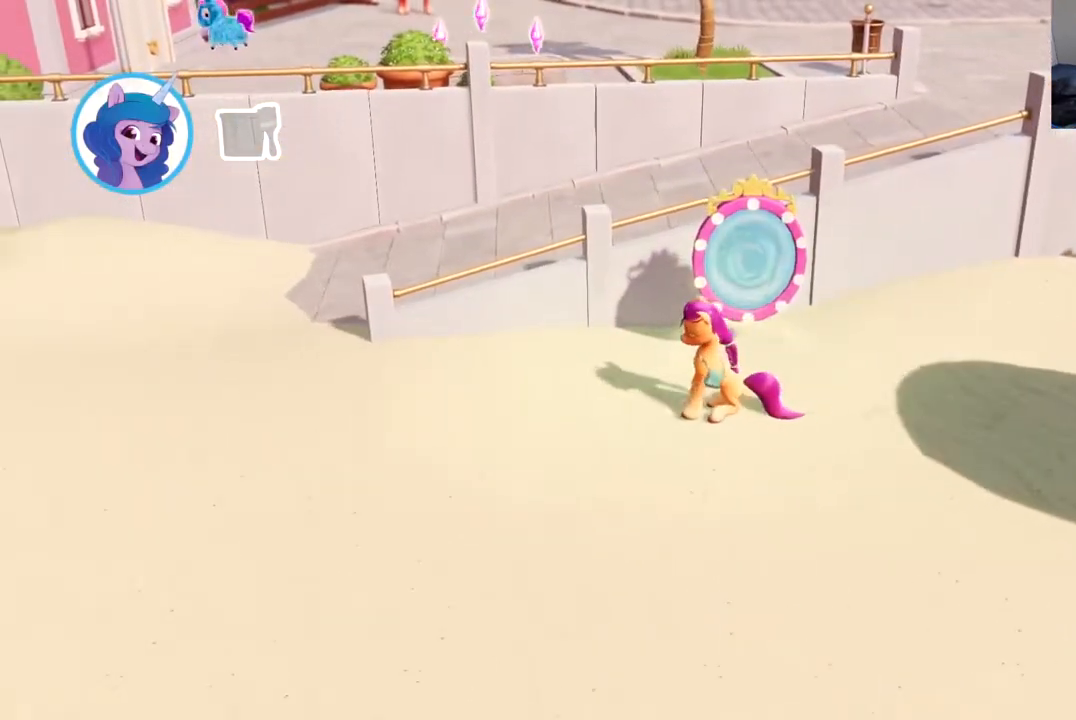
{"buttons": [], "left_stick": "center", "events": [[67, "B", "up"], [151, "DPAD_LEFT", "up"], [284, "R1", "down"], [351, "R1", "up"], [434, "R1", "down"], [501, "R1", "up"]]}
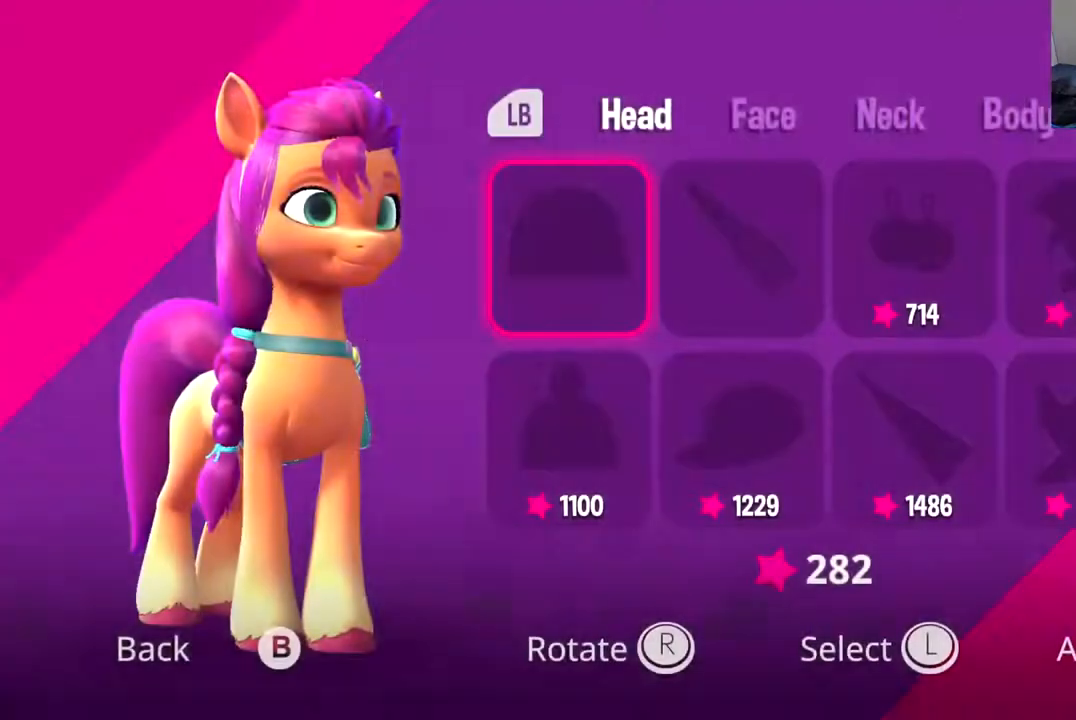
{"buttons": ["R1"], "left_stick": "center", "events": [[50, "R1", "down"], [150, "R1", "up"], [217, "R1", "down"], [284, "R1", "up"], [334, "R1", "down"], [434, "R1", "up"], [484, "R1", "down"]]}
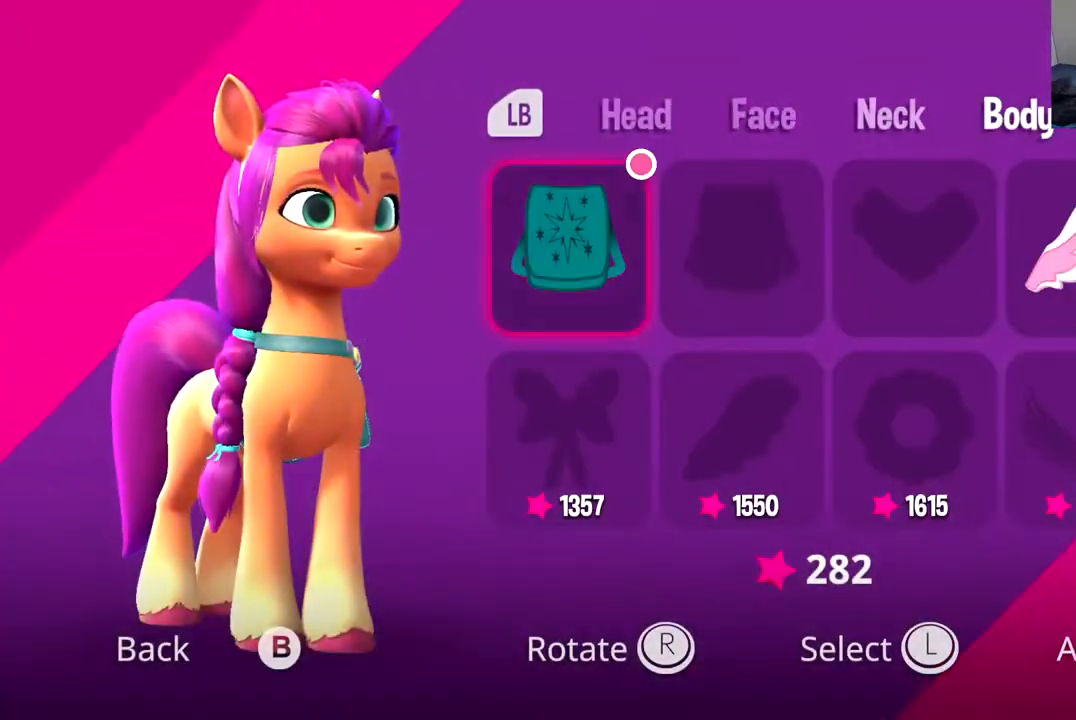
{"buttons": [], "left_stick": "center", "events": [[84, "R1", "up"], [217, "B", "down"], [317, "B", "up"]]}
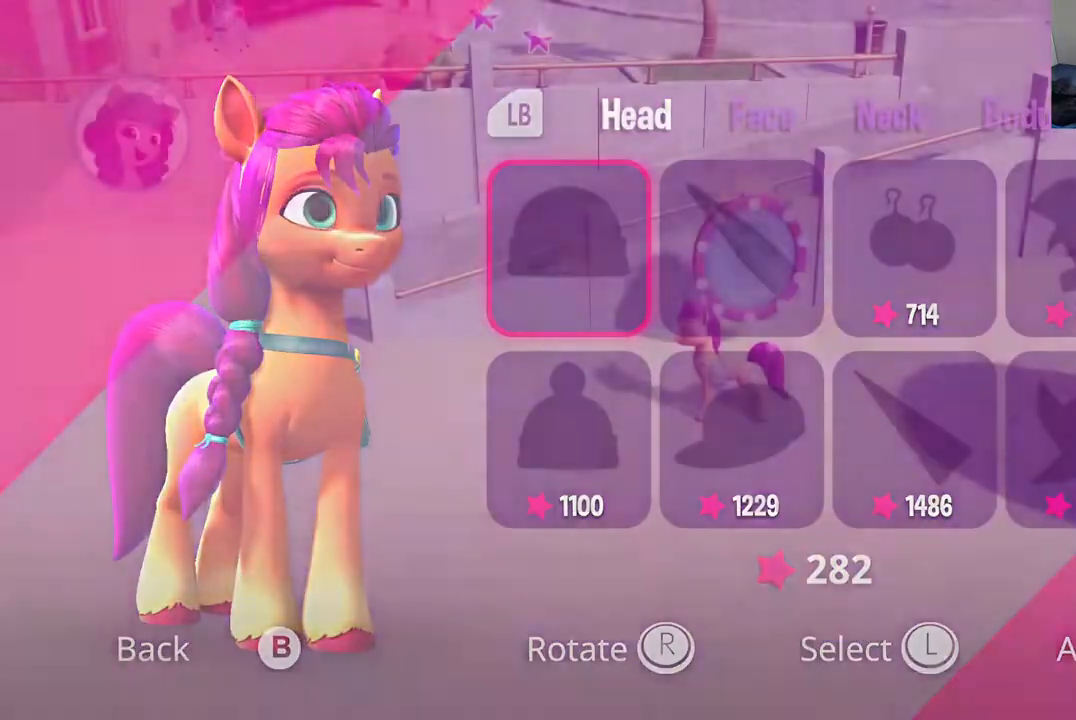
{"buttons": ["DPAD_LEFT"], "left_stick": "center", "events": [[50, "DPAD_LEFT", "down"]]}
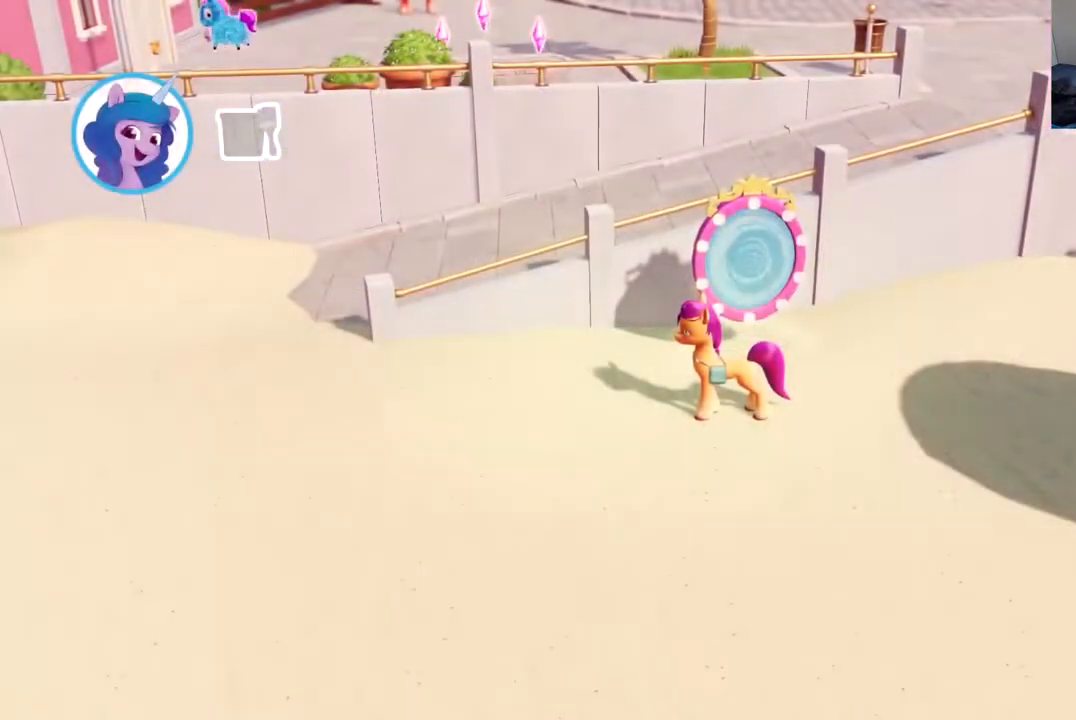
{"buttons": ["DPAD_LEFT"], "left_stick": "center", "events": []}
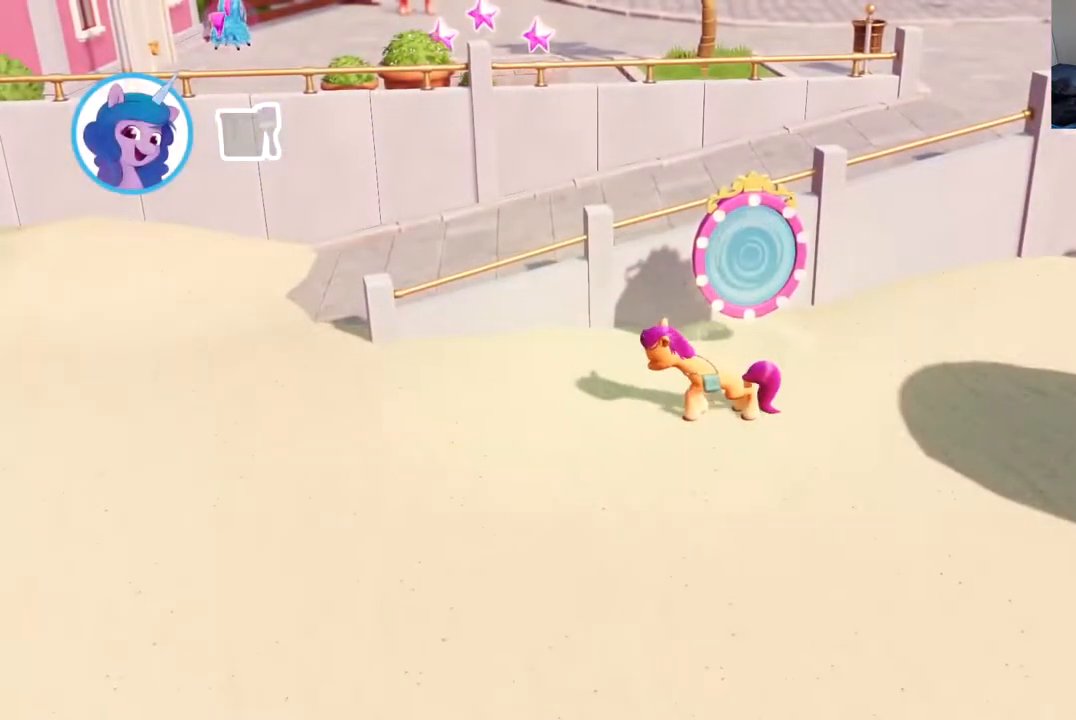
{"buttons": ["DPAD_LEFT"], "left_stick": "center", "events": [[150, "B", "down"], [251, "B", "up"], [401, "B", "down"], [501, "B", "up"]]}
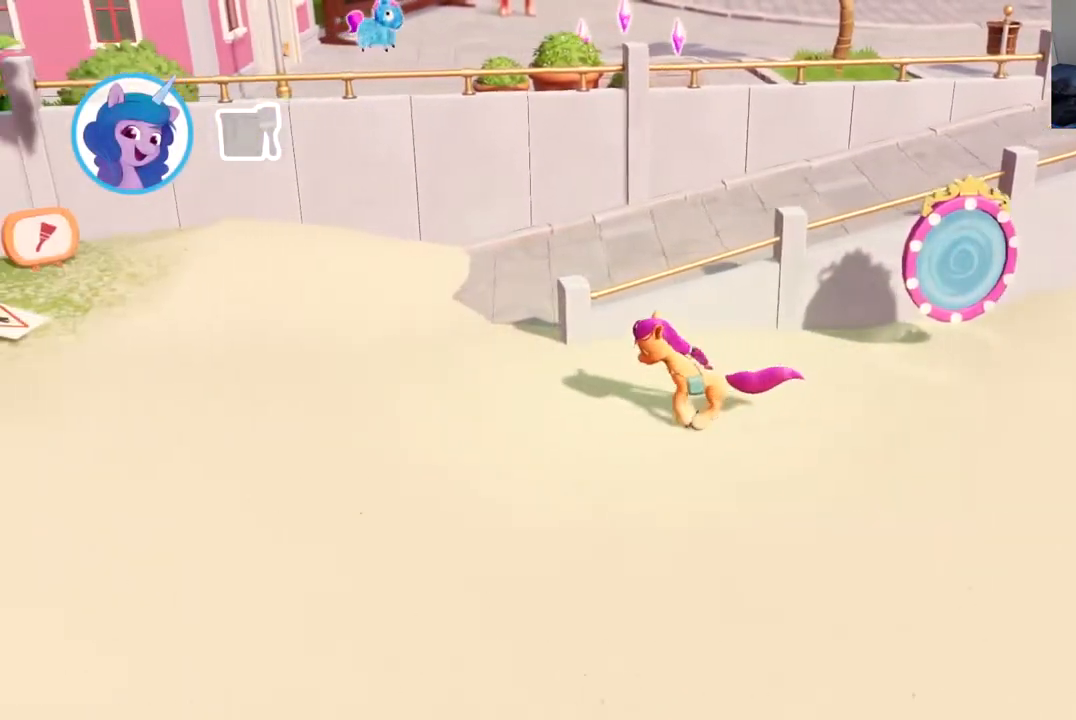
{"buttons": ["DPAD_LEFT"], "left_stick": "center", "events": [[100, "B", "down"], [150, "B", "up"], [233, "B", "down"], [333, "B", "up"], [384, "B", "down"], [484, "B", "up"]]}
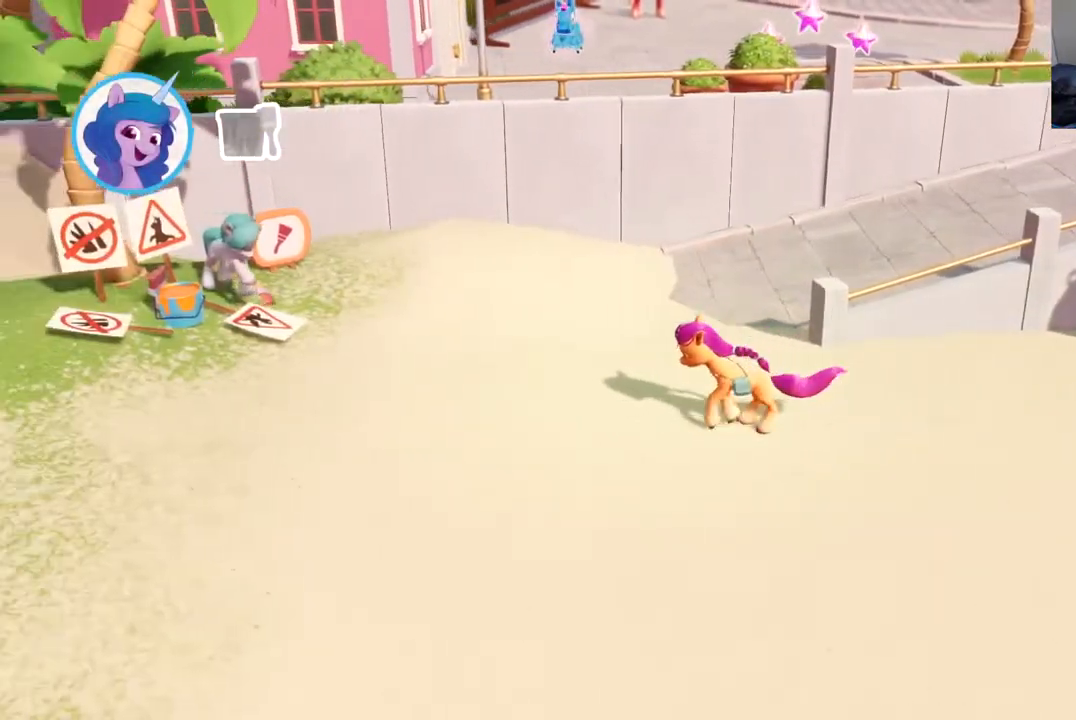
{"buttons": ["B", "DPAD_LEFT"], "left_stick": "center", "events": [[34, "B", "down"], [134, "B", "up"], [184, "B", "down"], [267, "B", "up"], [317, "B", "down"], [417, "B", "up"], [467, "B", "down"]]}
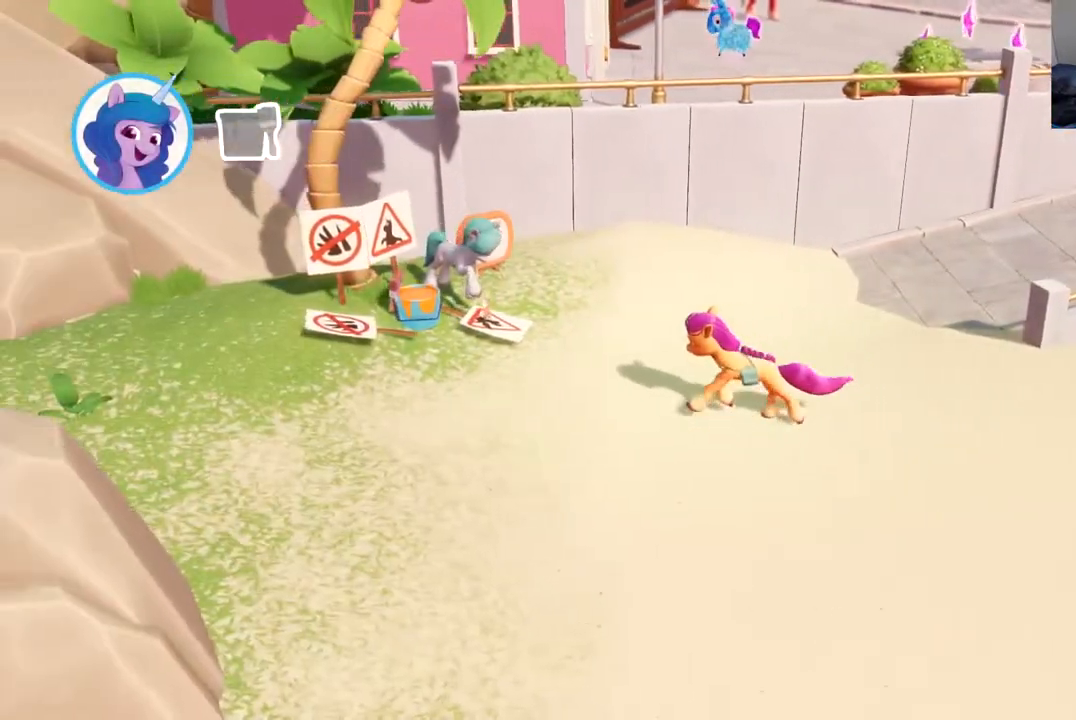
{"buttons": ["DPAD_LEFT"], "left_stick": "center", "events": [[67, "B", "up"], [117, "B", "down"], [200, "B", "up"], [250, "B", "down"], [350, "B", "up"], [384, "B", "down"], [484, "B", "up"]]}